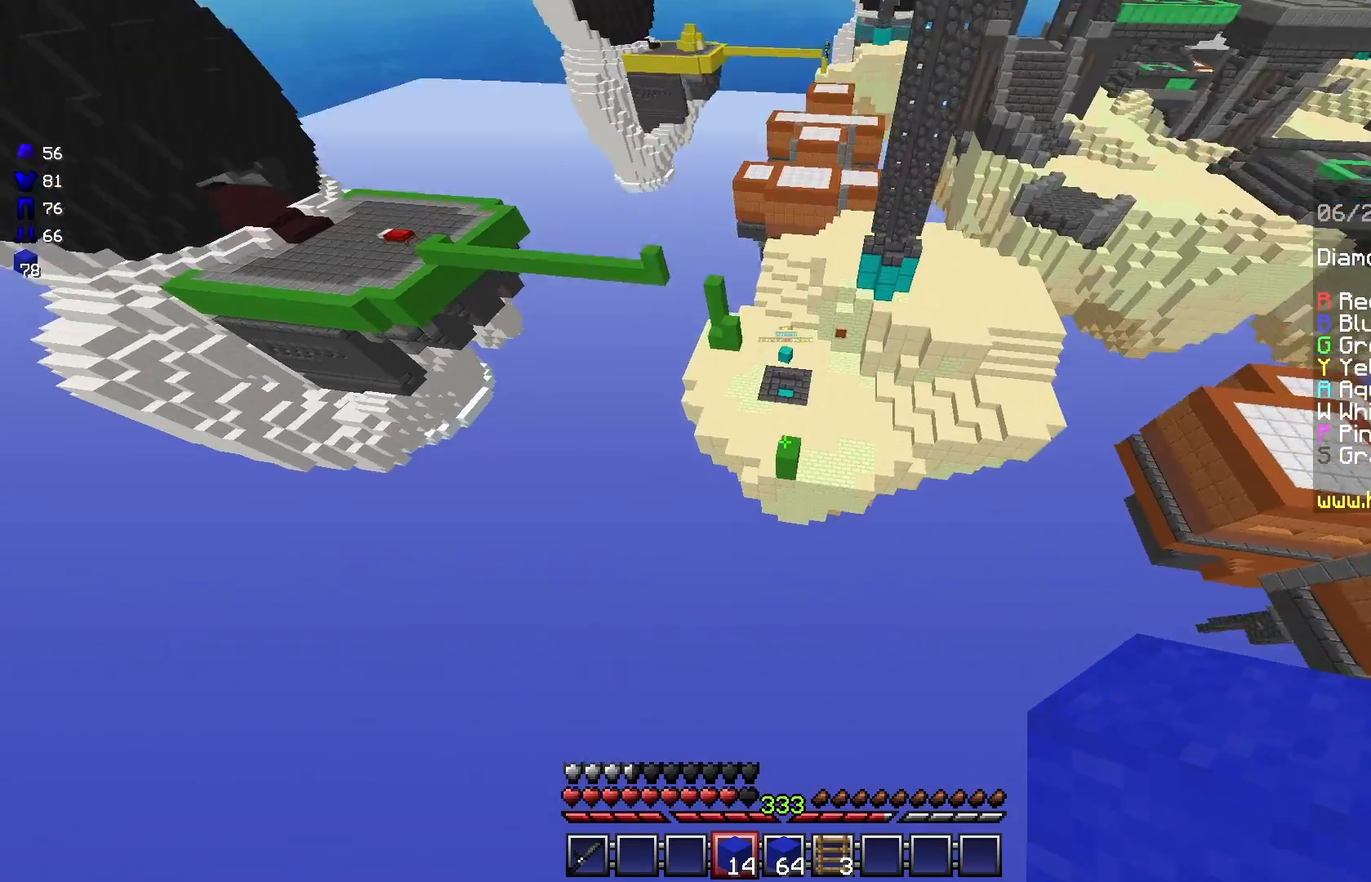
Gameplay with keyboard and mouse; each line is a JSON object with the keys and mouse buttons held at the frame after it. "events" lists presses ("down") and releases ("up") of "a", "d", "s", "space", "w", "mouse_left" and "mouse_right" between this image and that frame as [ms after this image, input, new state], when the widget could be followed in between. "mouse_left", "mouse_right" = the "left", "right" buttons of the "mouse" list. No other keys are recorded. Fast repeated clicks can show as one long hold. Mouse movement is not recorded.
{"keys": ["w"], "mouse": [], "events": [[292, "d", "down"], [375, "space", "up"], [417, "d", "up"]]}
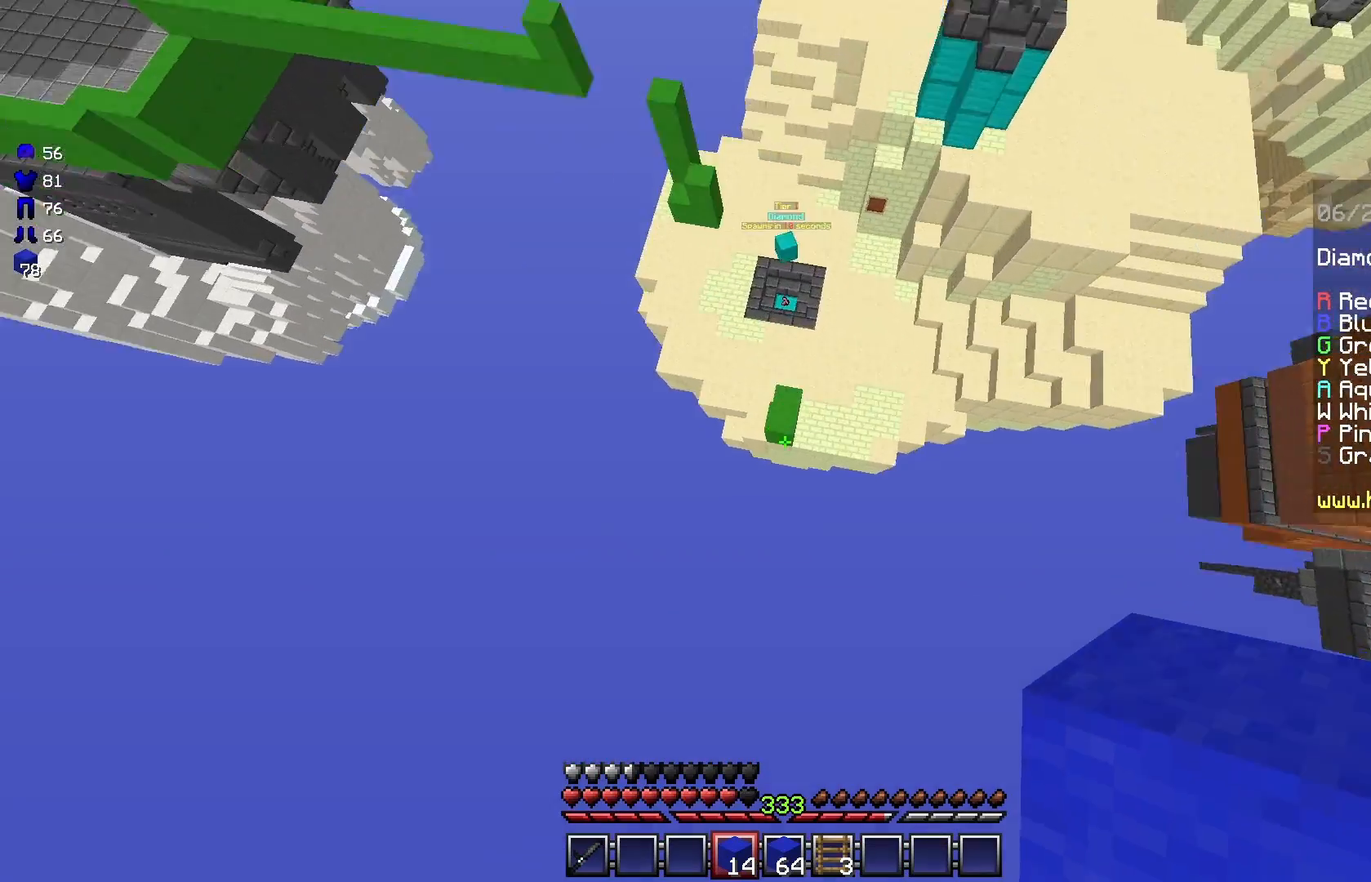
{"keys": ["w"], "mouse": [], "events": [[83, "d", "down"], [292, "d", "up"]]}
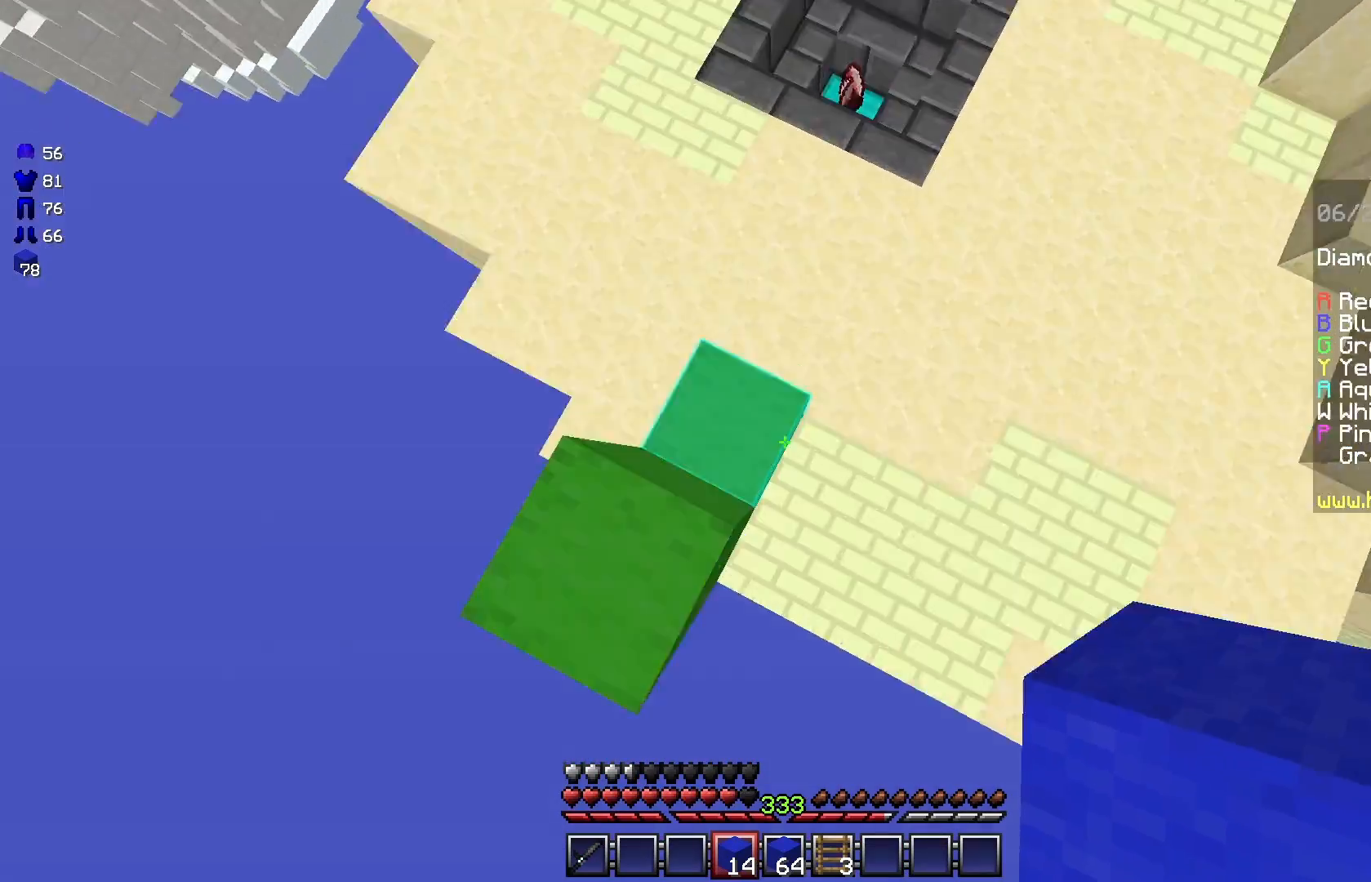
{"keys": ["w"], "mouse": [], "events": [[125, "a", "down"], [208, "a", "up"], [417, "a", "down"], [500, "a", "up"]]}
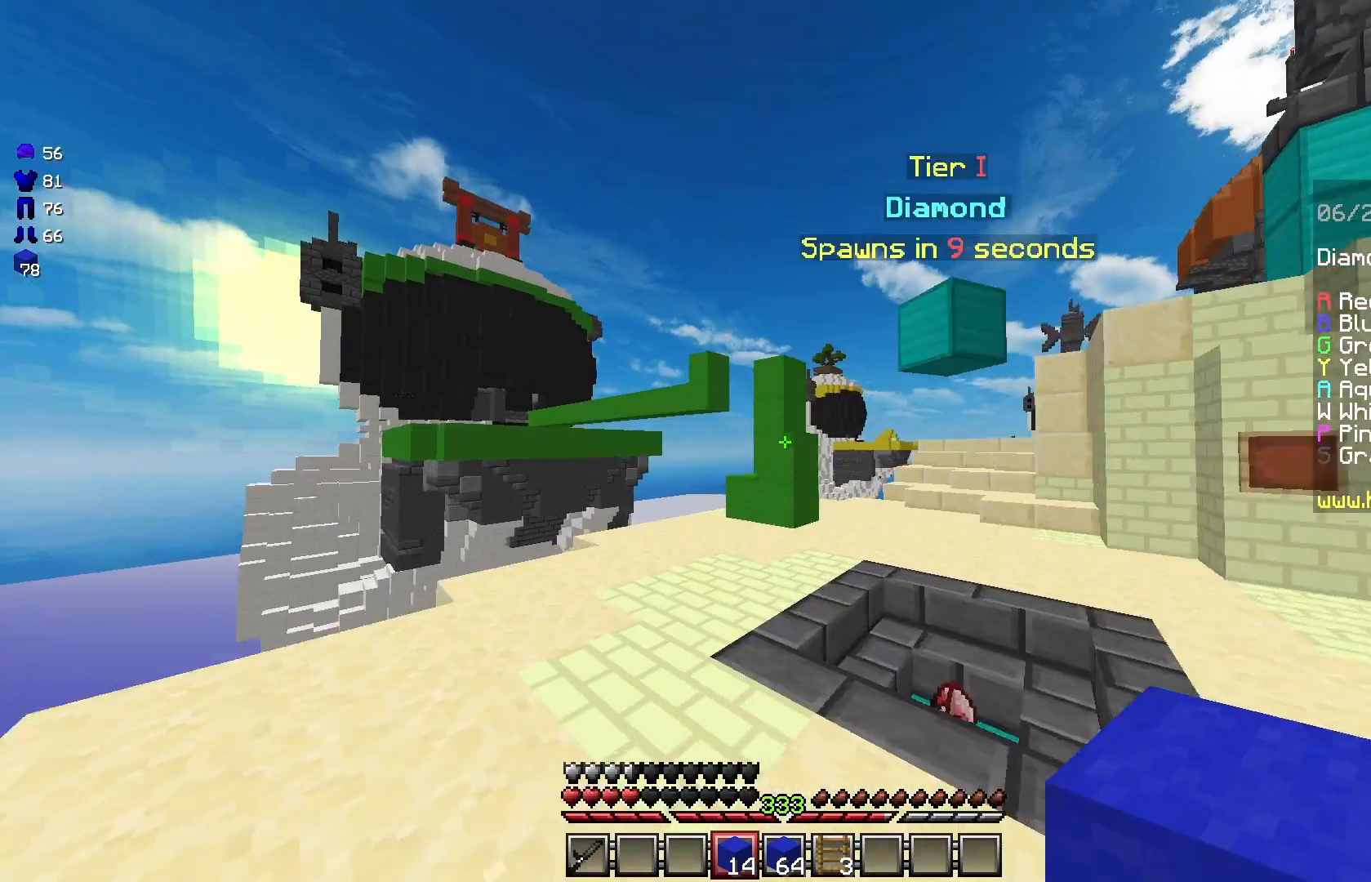
{"keys": ["w"], "mouse": [], "events": [[125, "a", "down"], [292, "a", "up"]]}
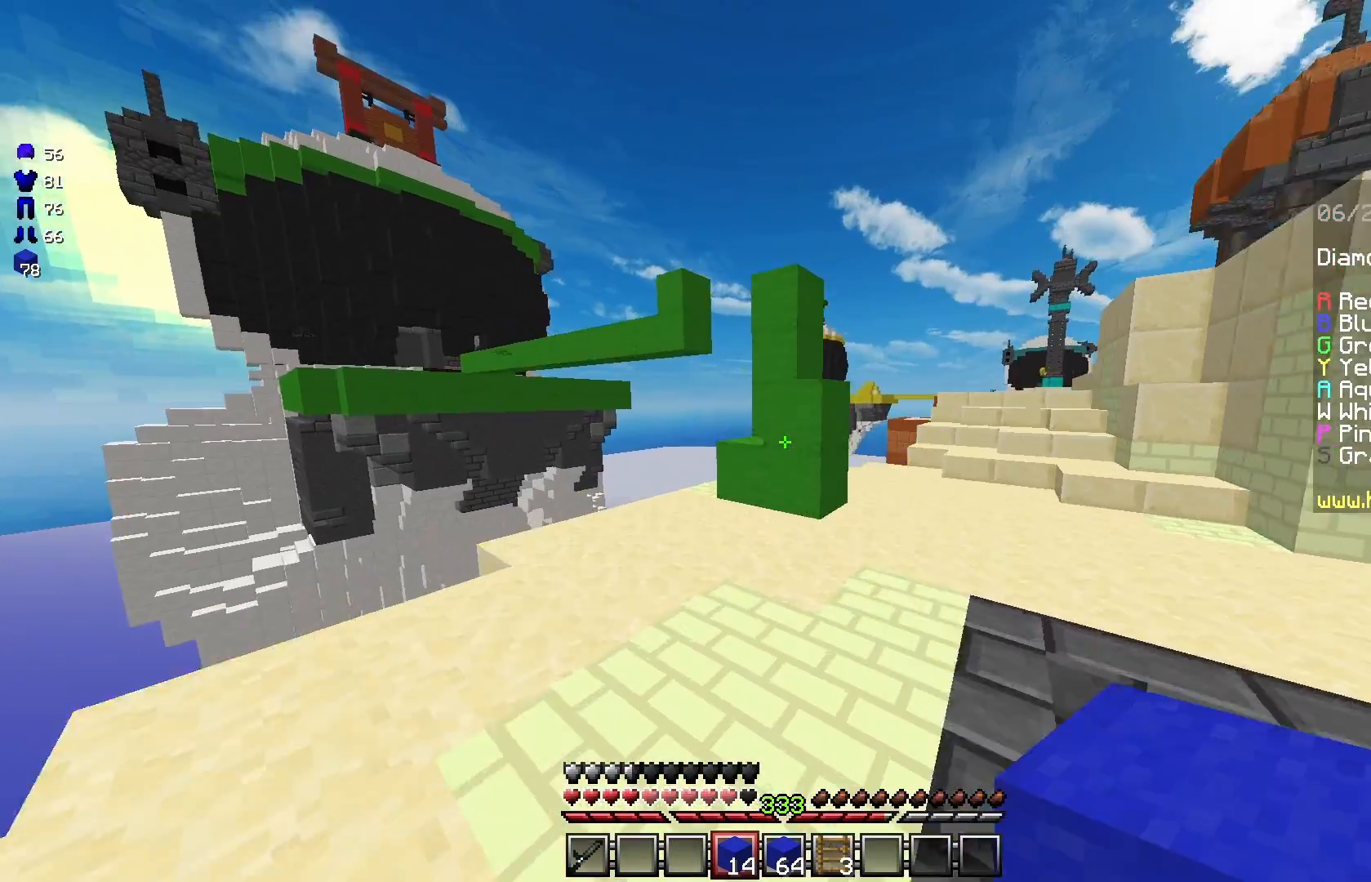
{"keys": ["w"], "mouse": [], "events": [[83, "a", "down"], [458, "a", "up"]]}
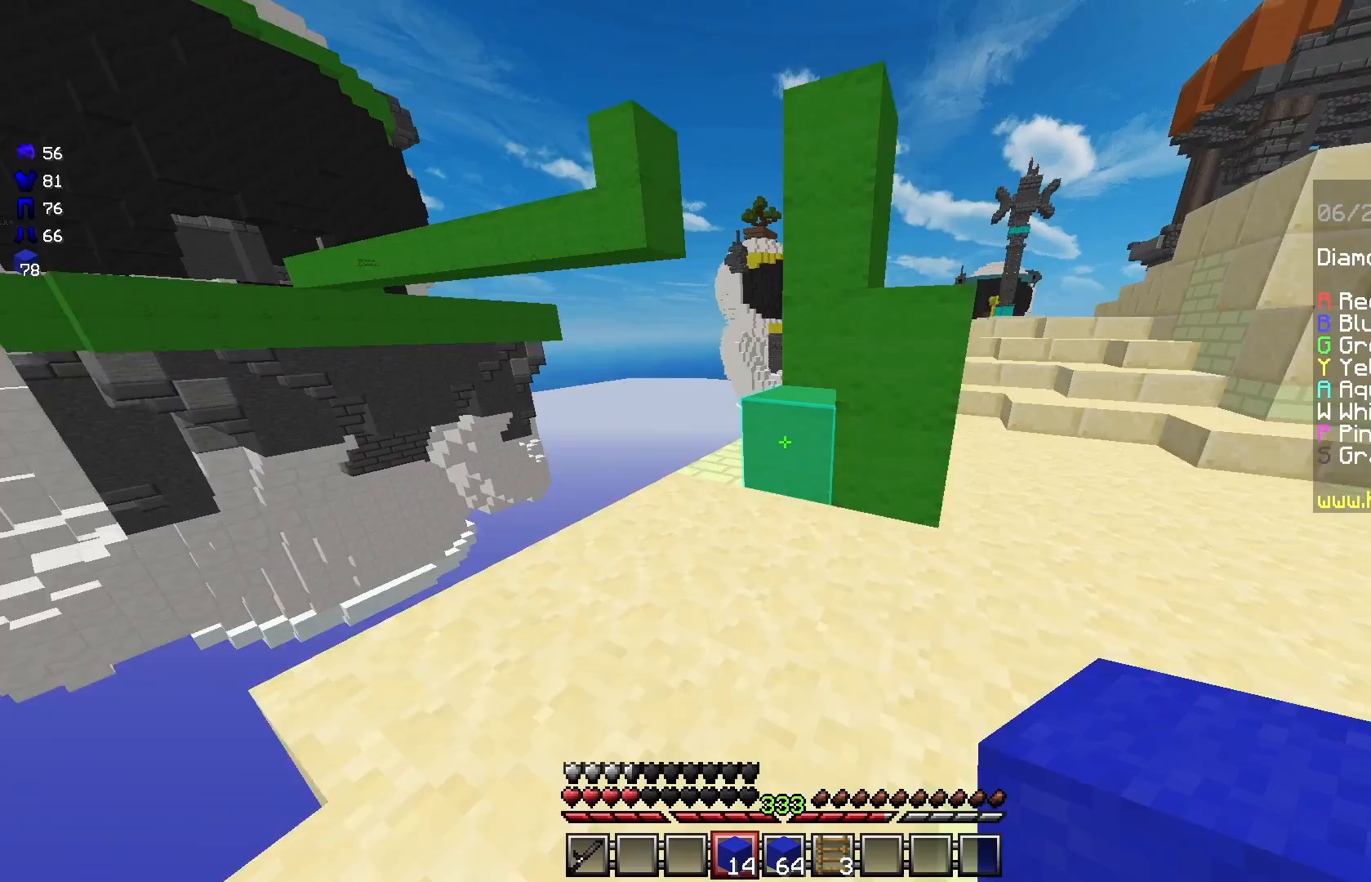
{"keys": ["d", "w"], "mouse": [], "events": [[250, "space", "down"], [417, "space", "up"], [458, "d", "down"]]}
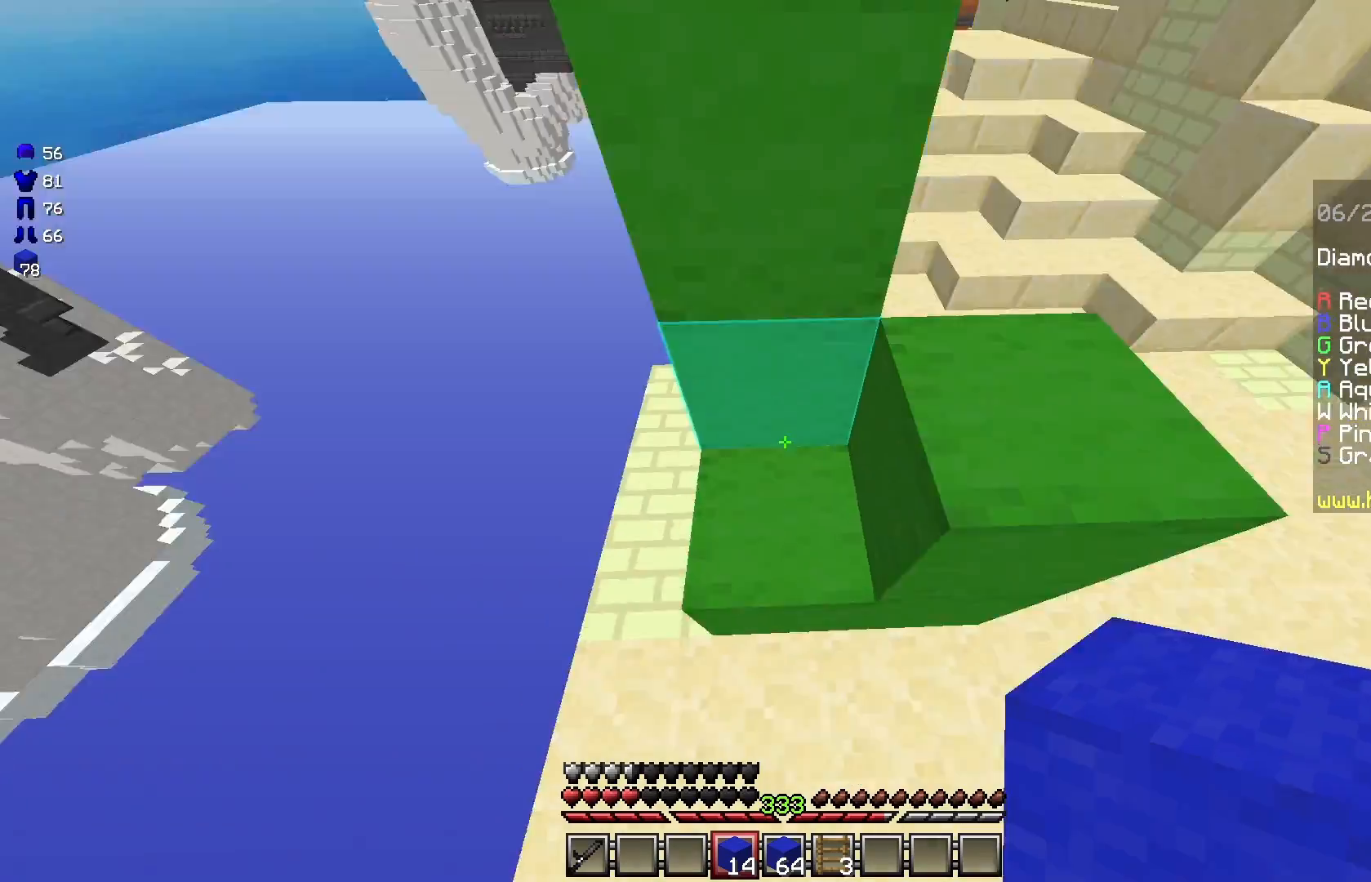
{"keys": ["d"], "mouse": [], "events": [[42, "d", "up"], [125, "space", "down"], [208, "d", "down"], [250, "d", "up"], [250, "w", "up"], [458, "d", "down"], [458, "space", "up"]]}
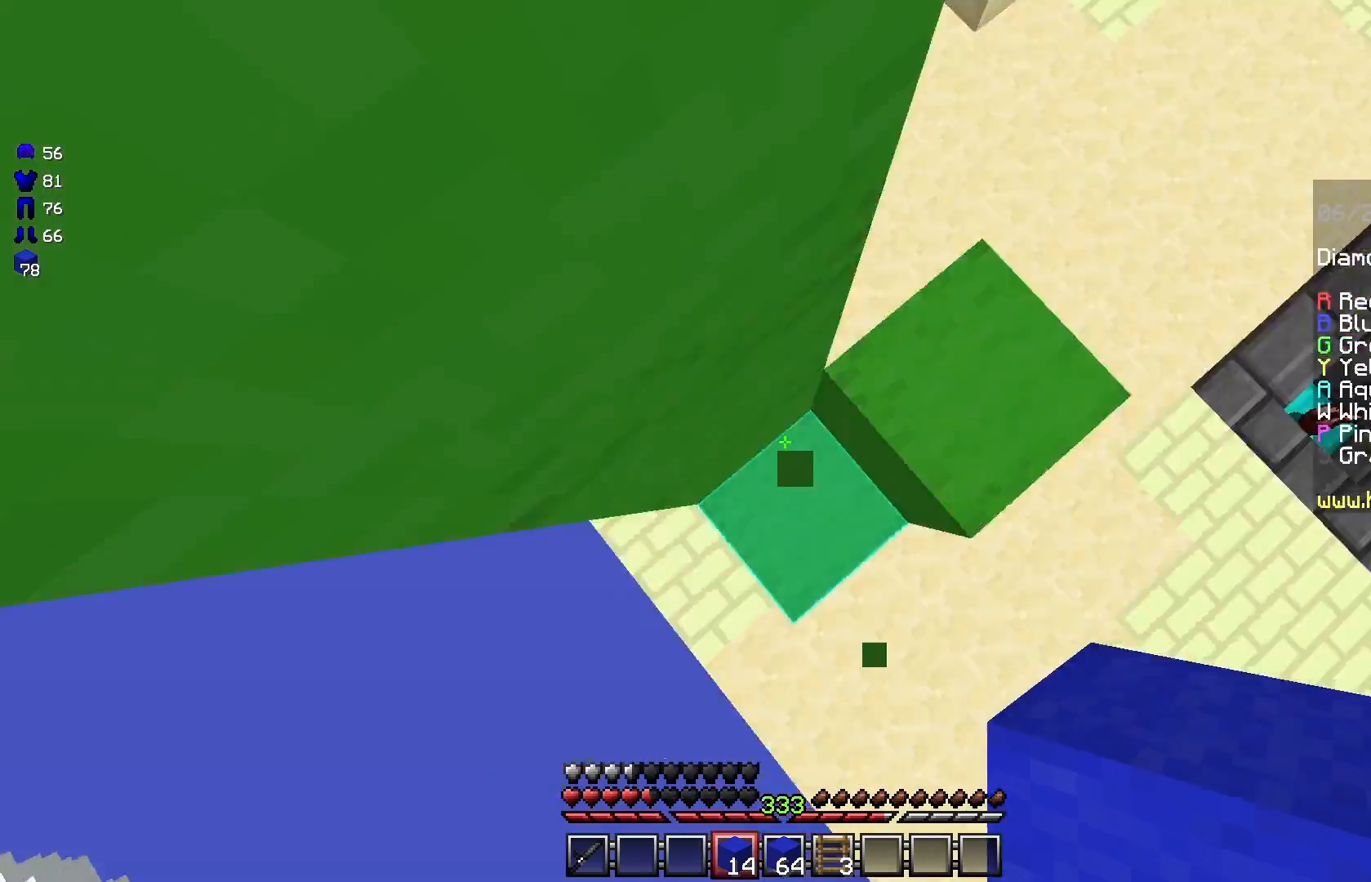
{"keys": ["d", "w"], "mouse": [], "events": [[125, "w", "down"]]}
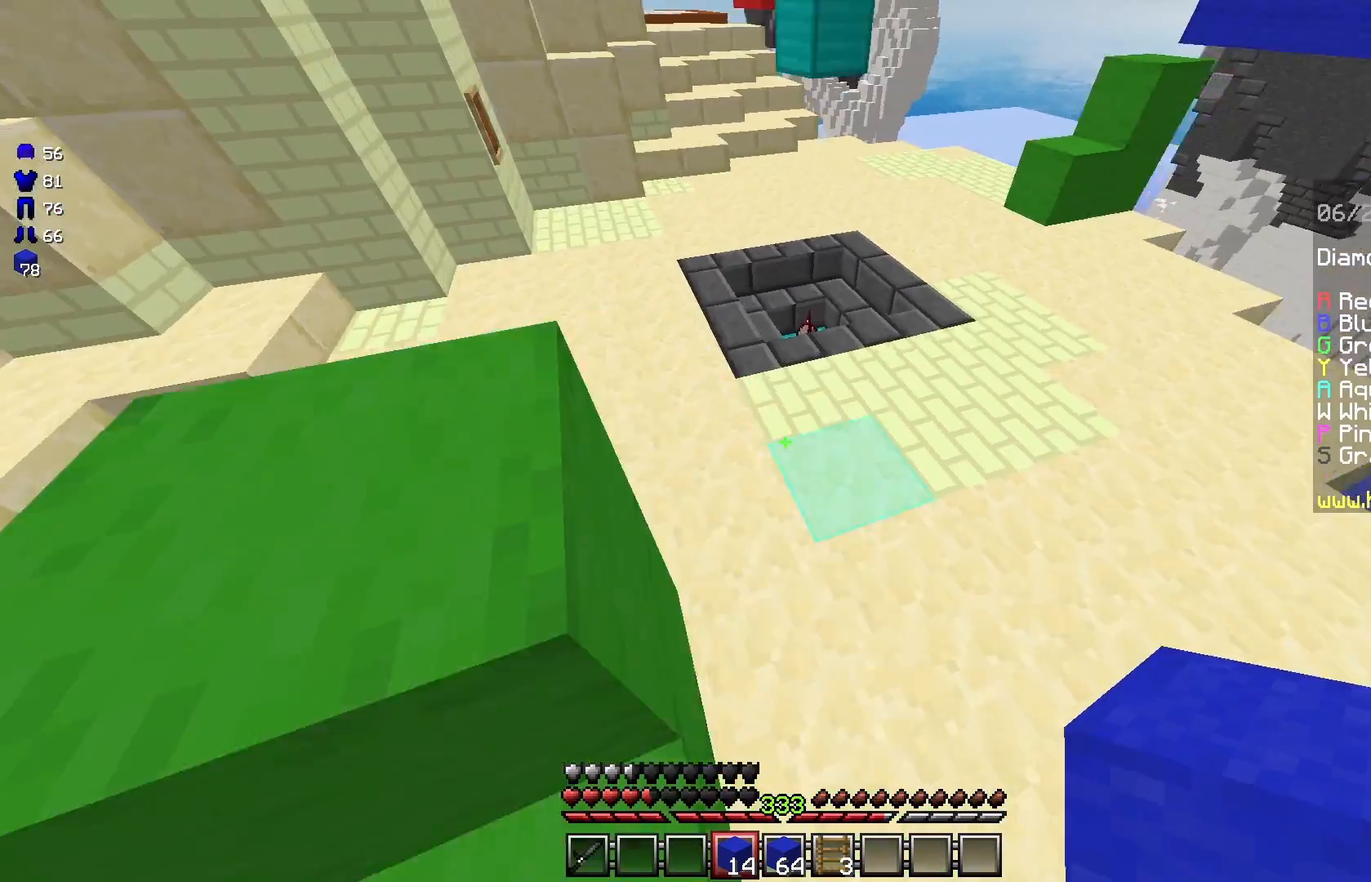
{"keys": ["d", "w"], "mouse": [], "events": [[83, "d", "up"], [375, "d", "down"]]}
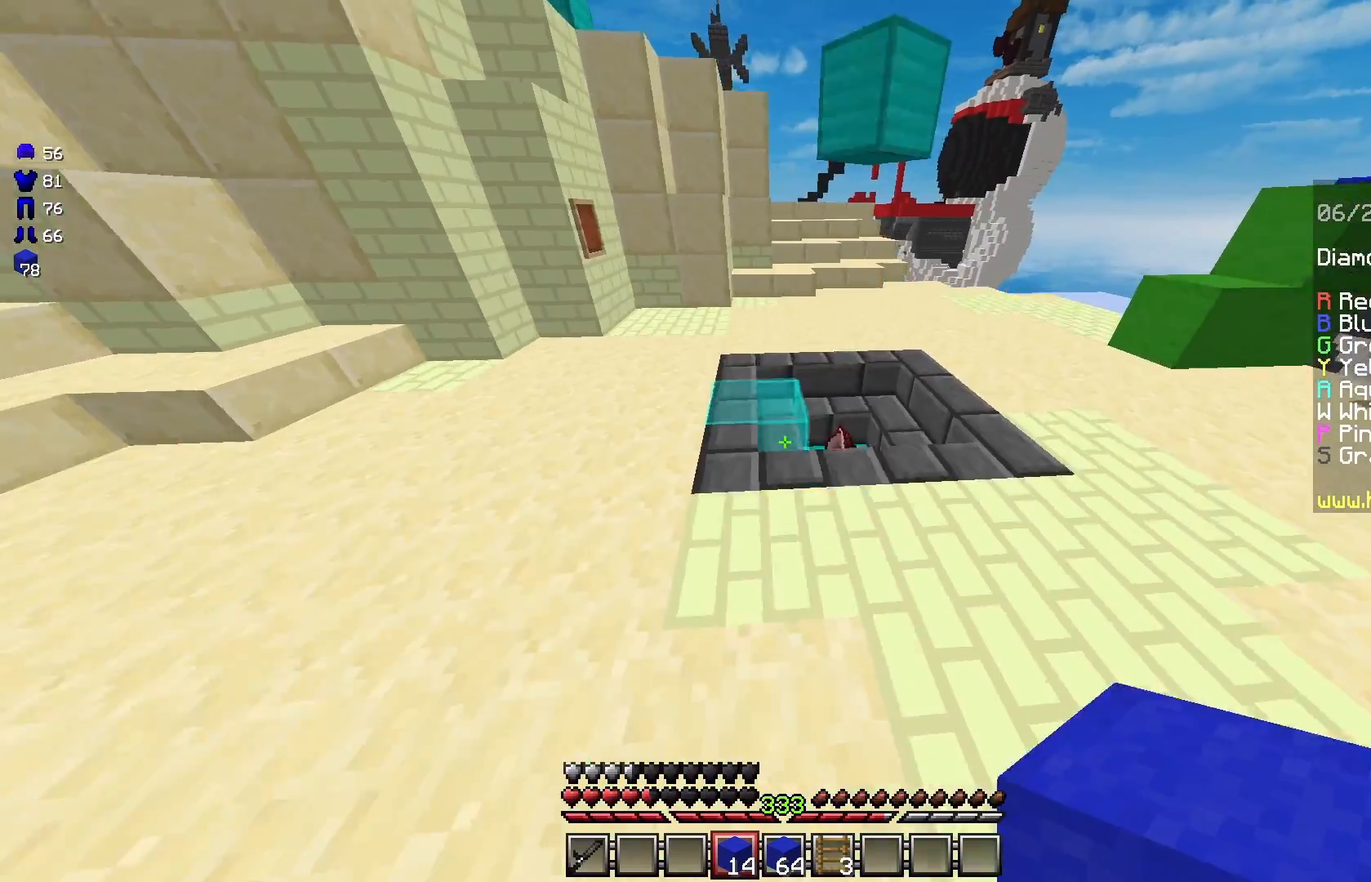
{"keys": ["d", "w"], "mouse": [], "events": [[83, "d", "up"], [208, "d", "down"]]}
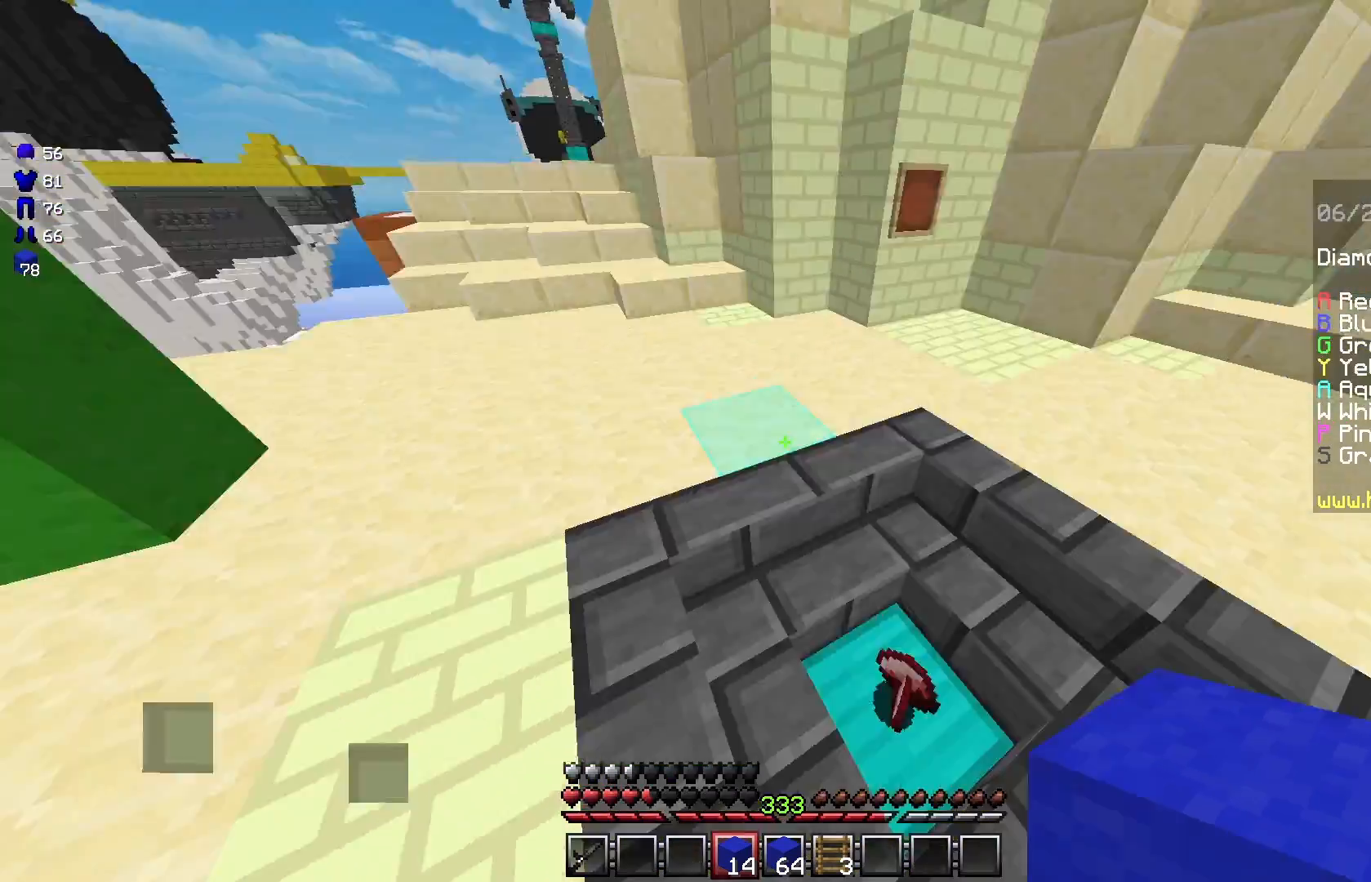
{"keys": ["a", "w"], "mouse": [], "events": [[208, "a", "down"], [208, "d", "up"]]}
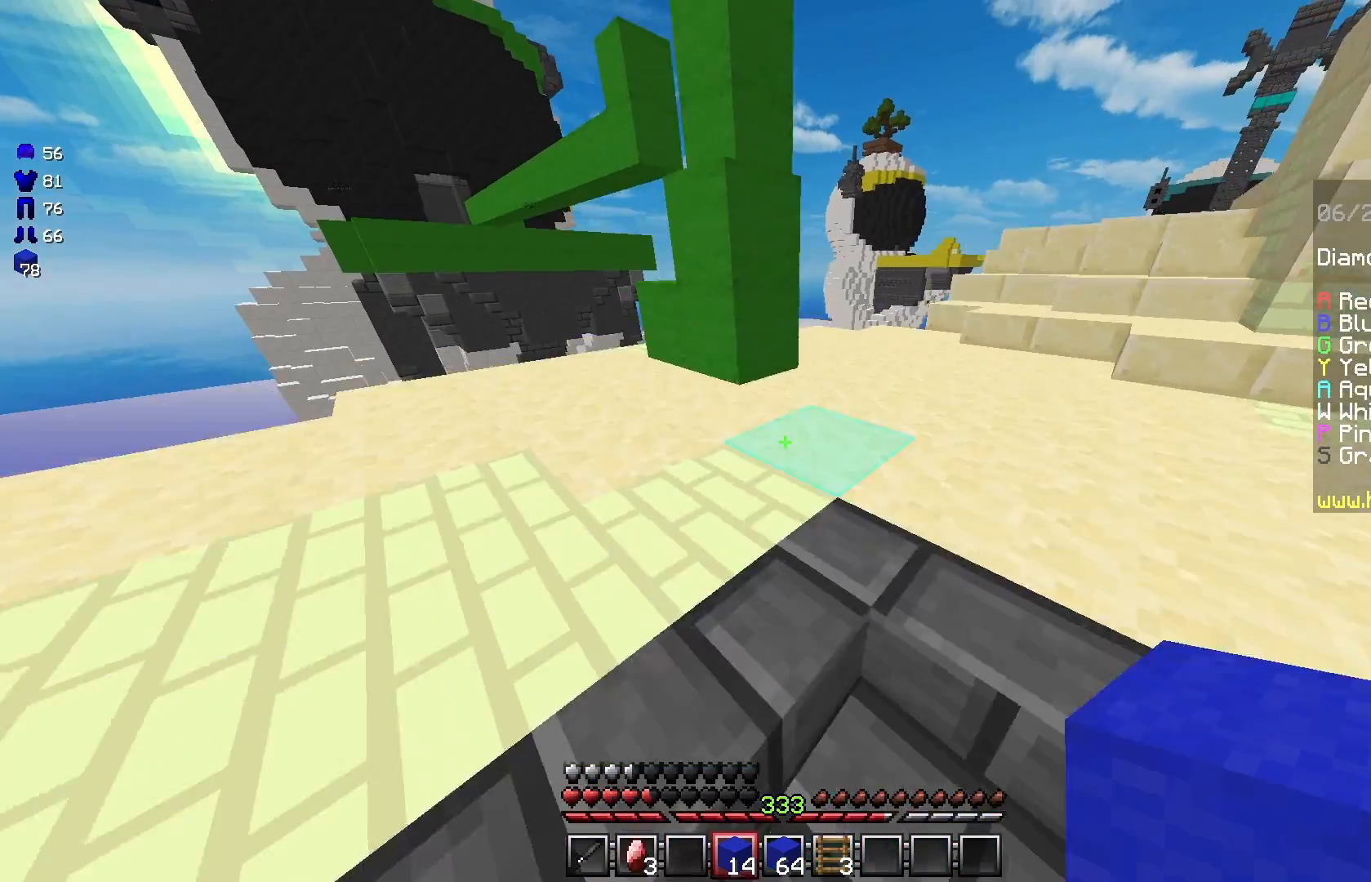
{"keys": ["a", "w"], "mouse": [], "events": []}
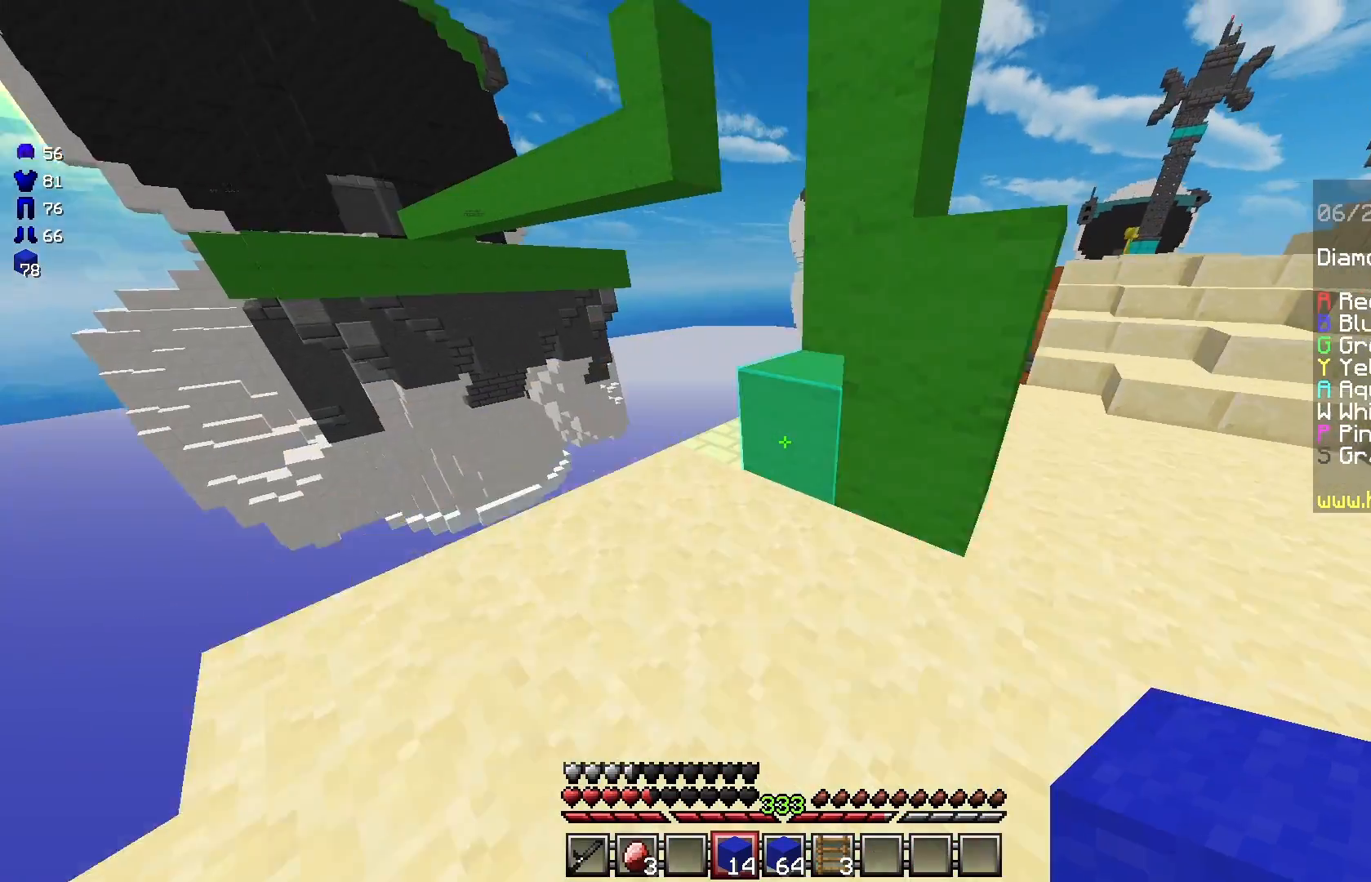
{"keys": ["w"], "mouse": [], "events": [[42, "a", "up"], [208, "space", "down"], [250, "d", "down"], [375, "d", "up"], [417, "space", "up"]]}
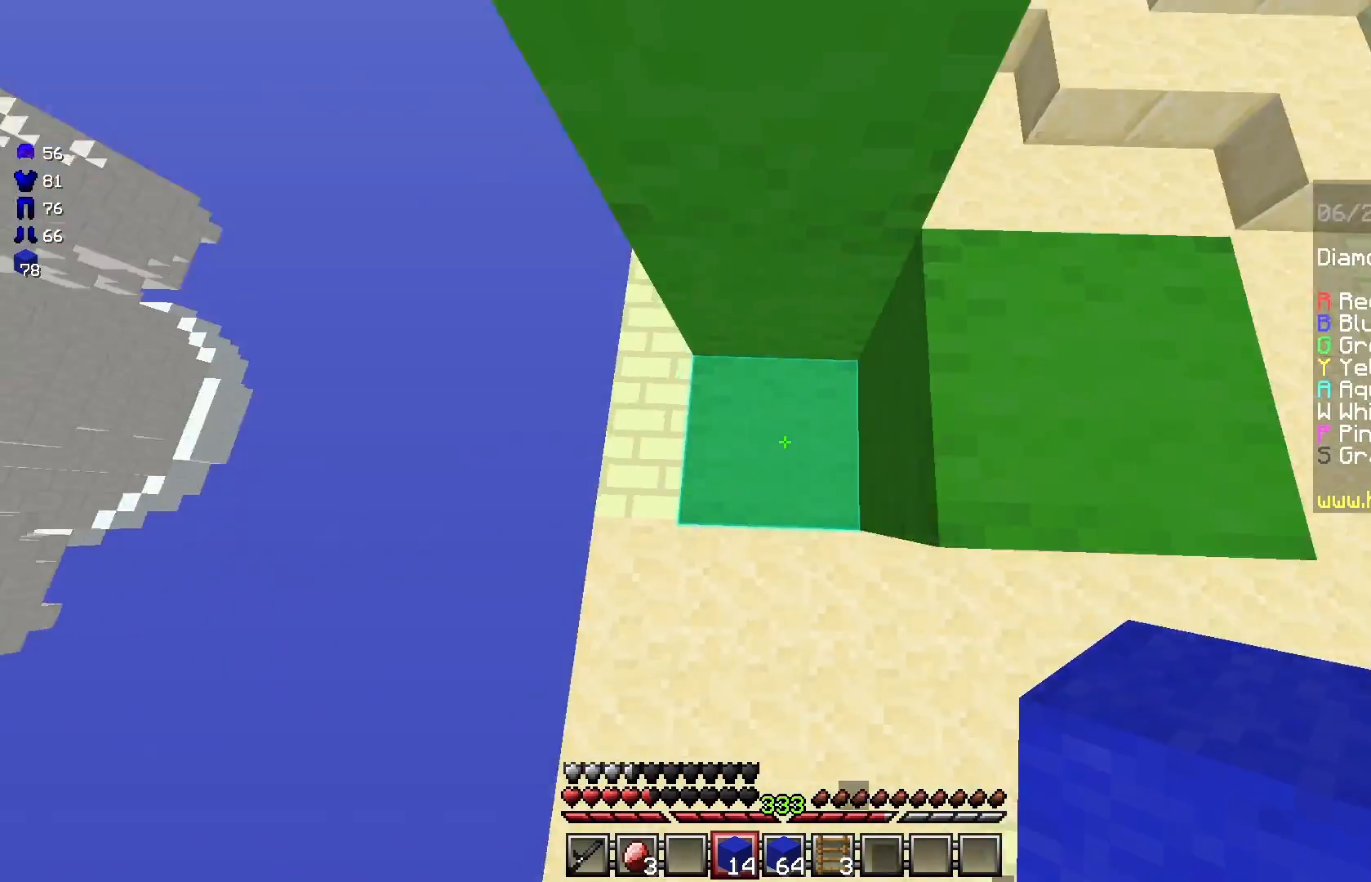
{"keys": ["space", "w"], "mouse": ["right"], "events": [[125, "space", "down"], [333, "d", "down"], [375, "mouse_right", "down"], [458, "d", "up"]]}
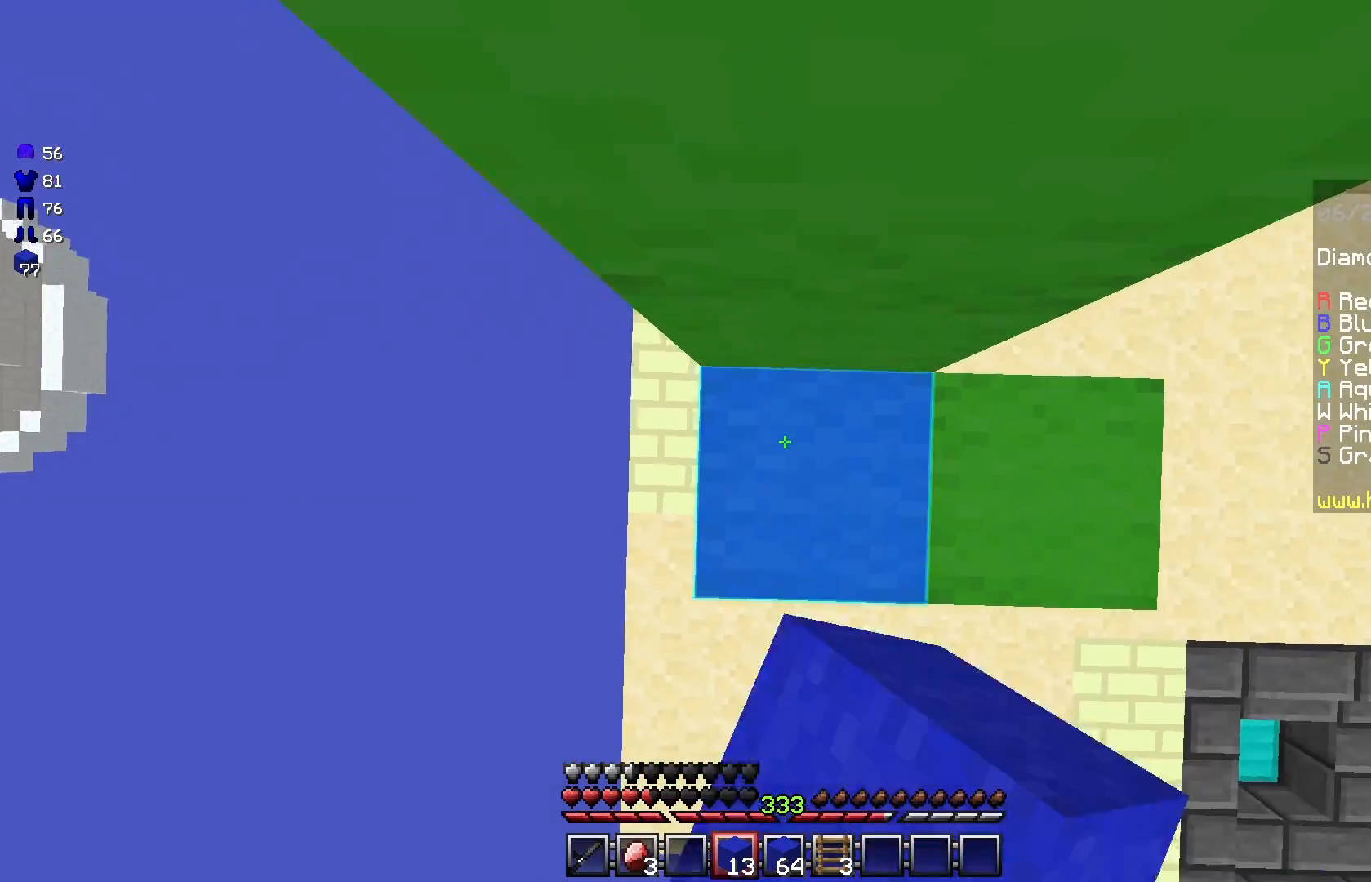
{"keys": ["space", "w"], "mouse": [], "events": [[42, "mouse_right", "up"], [375, "mouse_right", "down"], [417, "mouse_right", "up"]]}
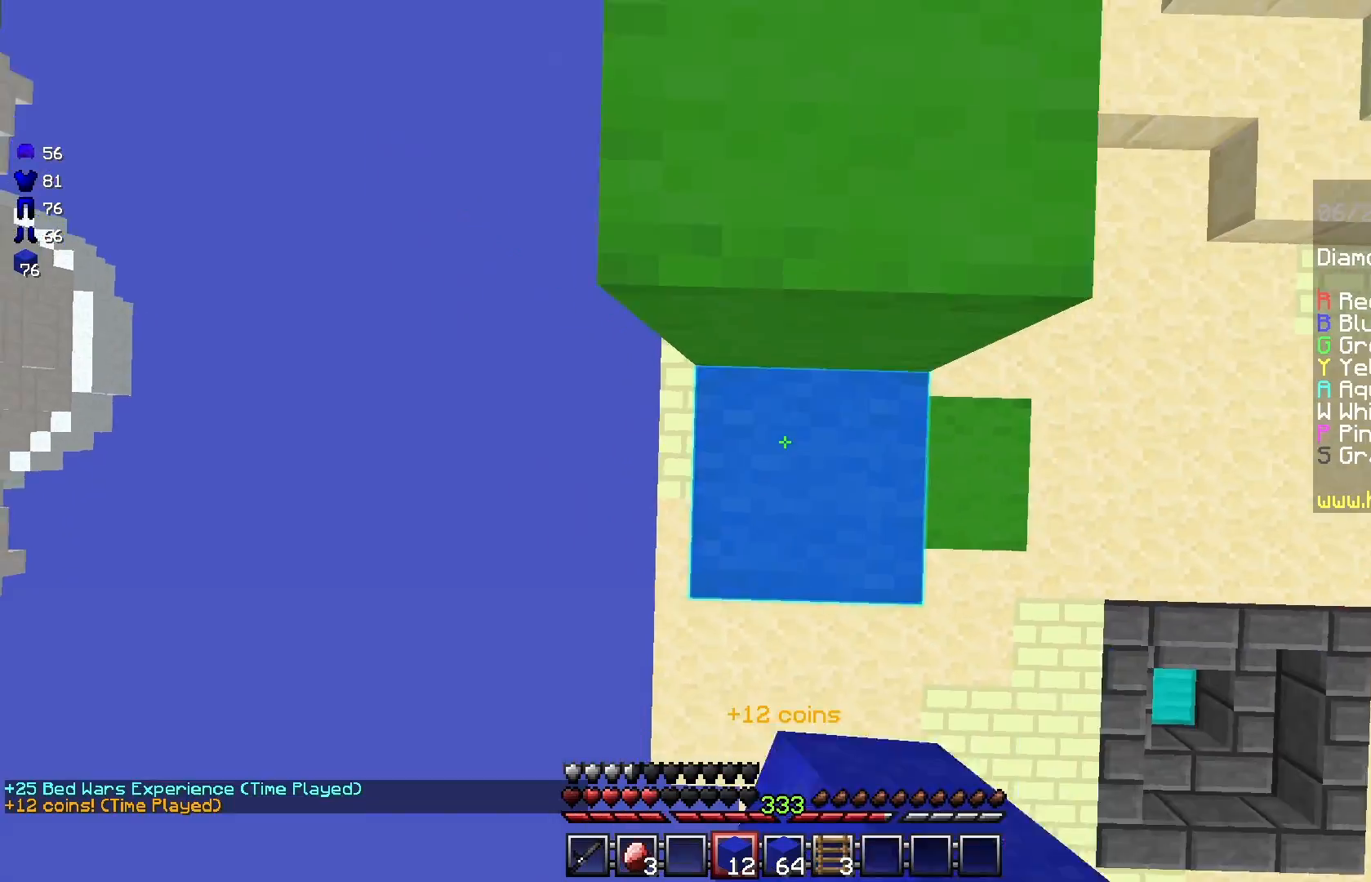
{"keys": ["w"], "mouse": [], "events": [[500, "space", "up"]]}
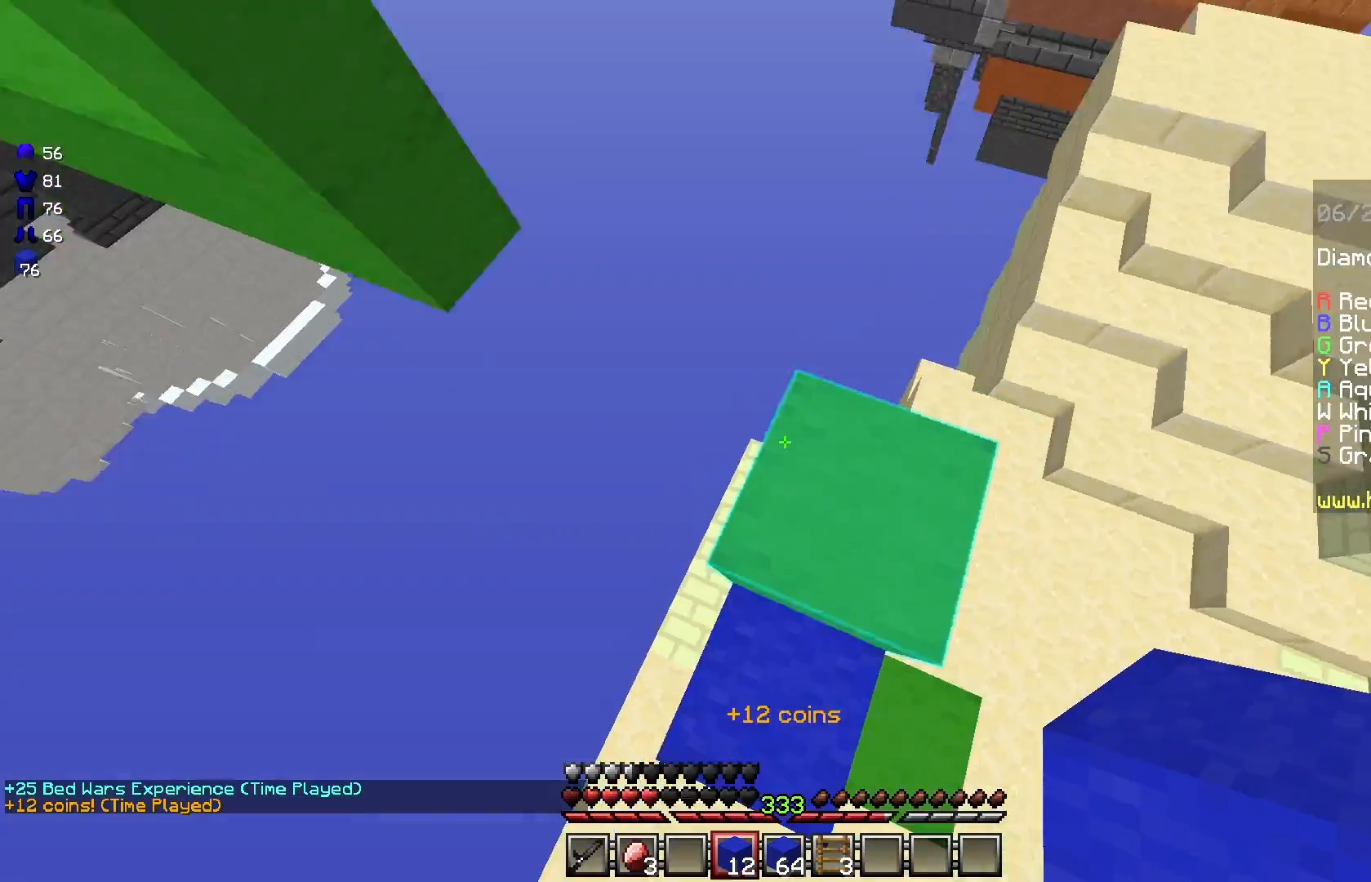
{"keys": ["d", "space"], "mouse": [], "events": [[250, "w", "up"], [375, "d", "down"], [458, "space", "down"]]}
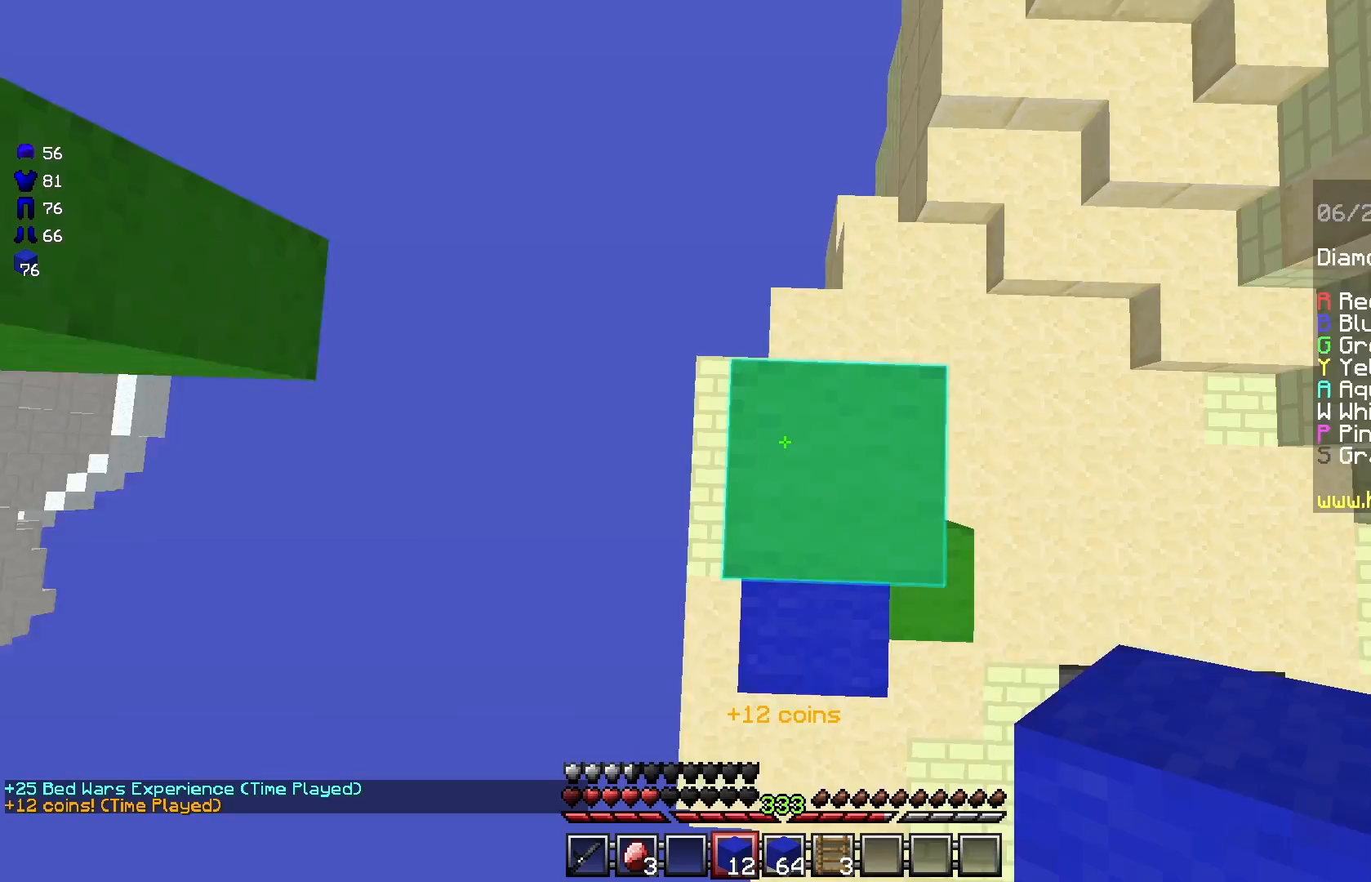
{"keys": ["space"], "mouse": [], "events": [[83, "d", "up"], [250, "mouse_right", "down"], [375, "mouse_right", "up"]]}
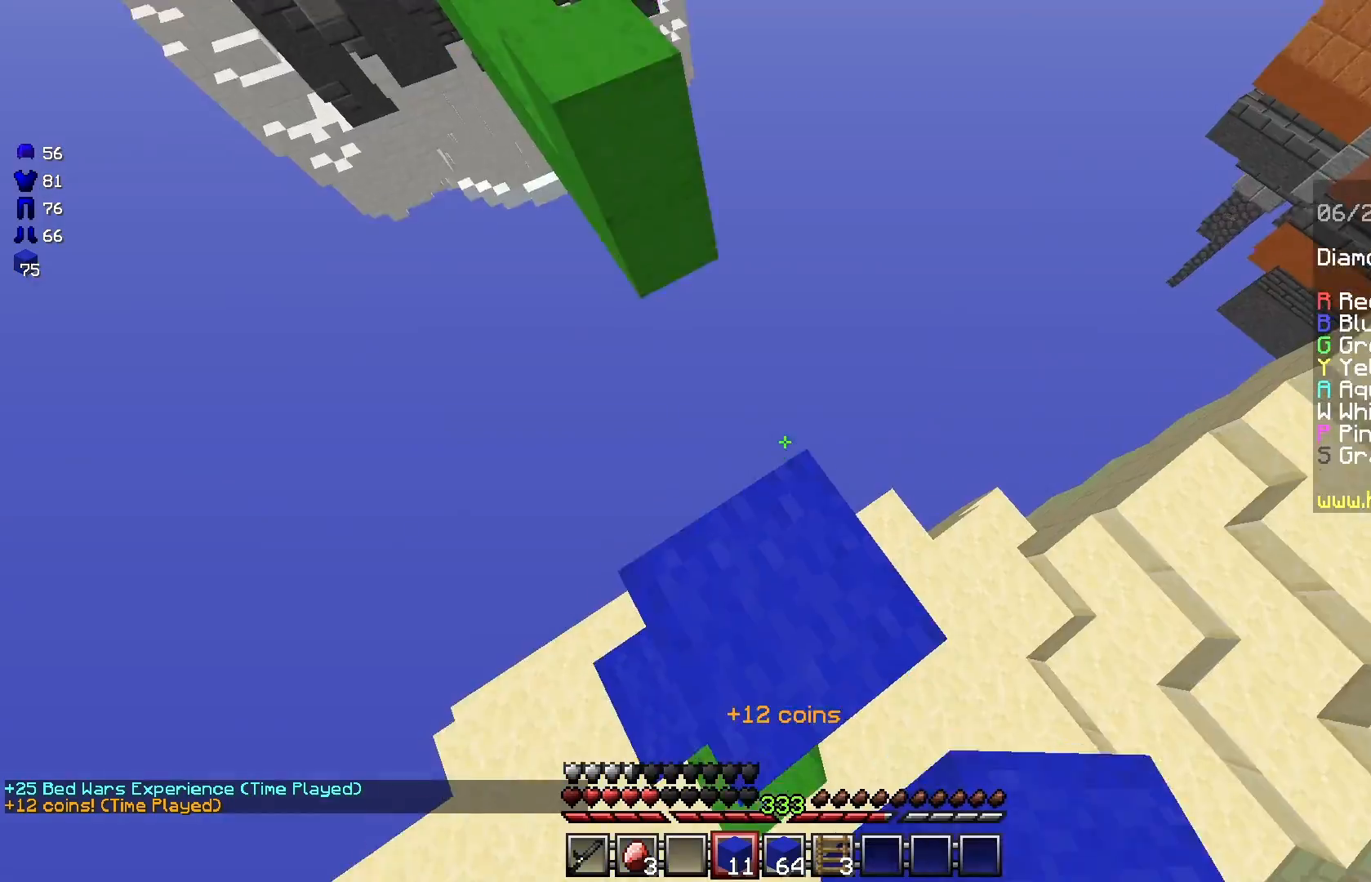
{"keys": ["space"], "mouse": [], "events": [[292, "mouse_right", "down"], [417, "mouse_right", "up"]]}
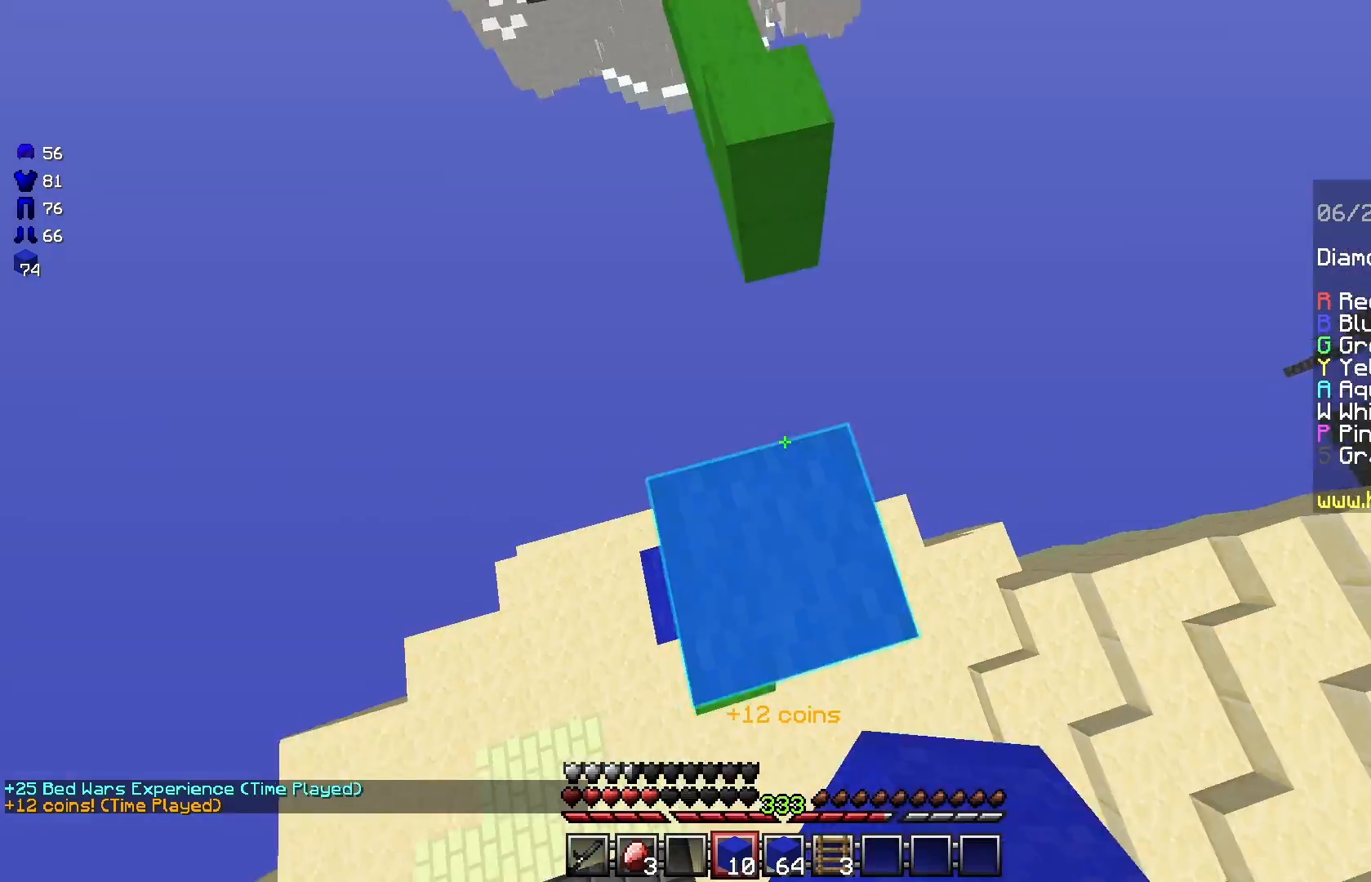
{"keys": ["w"], "mouse": [], "events": [[292, "mouse_right", "down"], [292, "space", "up"], [417, "mouse_right", "up"], [417, "w", "down"]]}
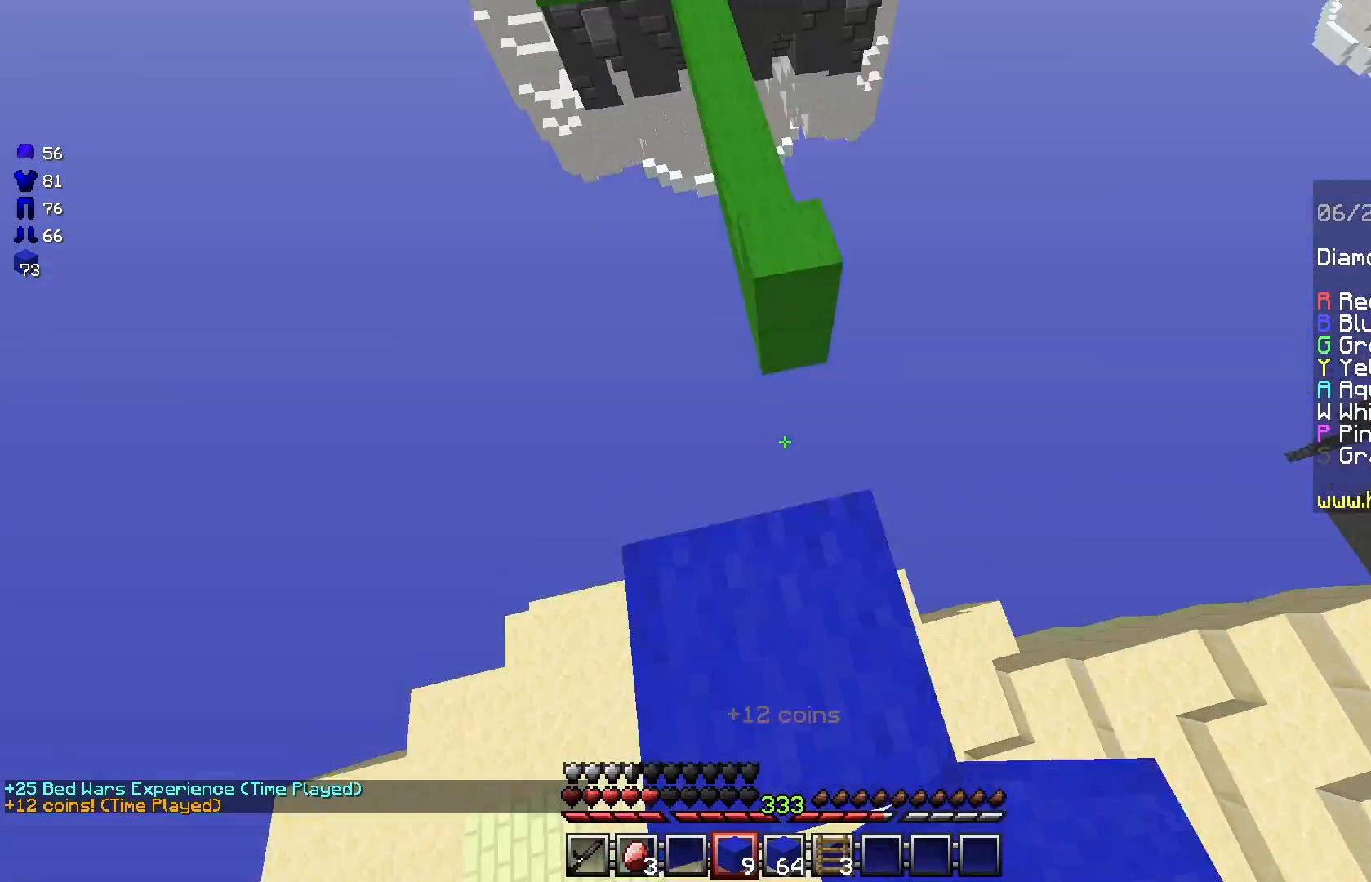
{"keys": ["a", "w"], "mouse": [], "events": [[83, "space", "down"], [375, "space", "up"], [500, "a", "down"]]}
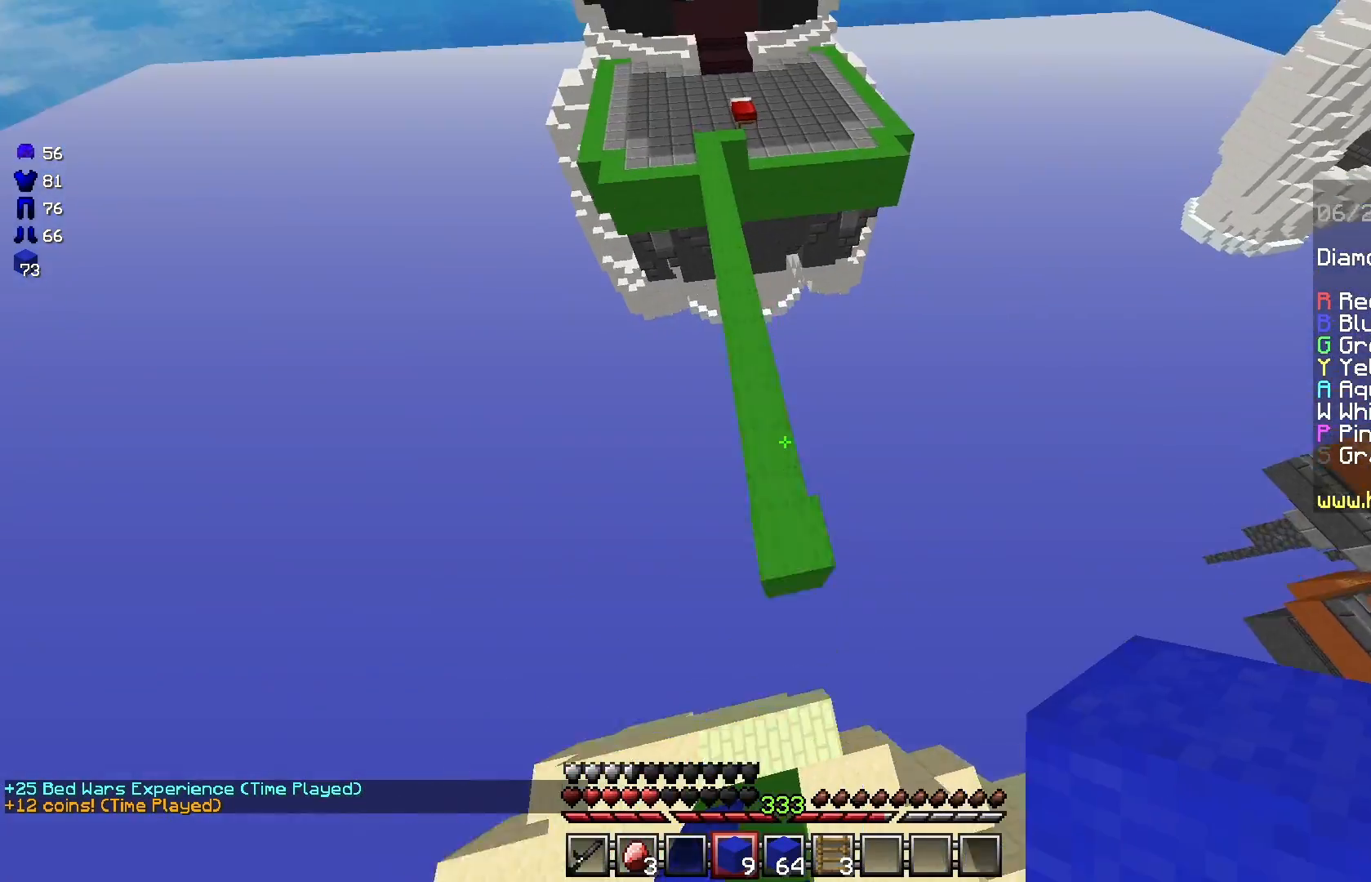
{"keys": ["w"], "mouse": [], "events": [[83, "a", "up"]]}